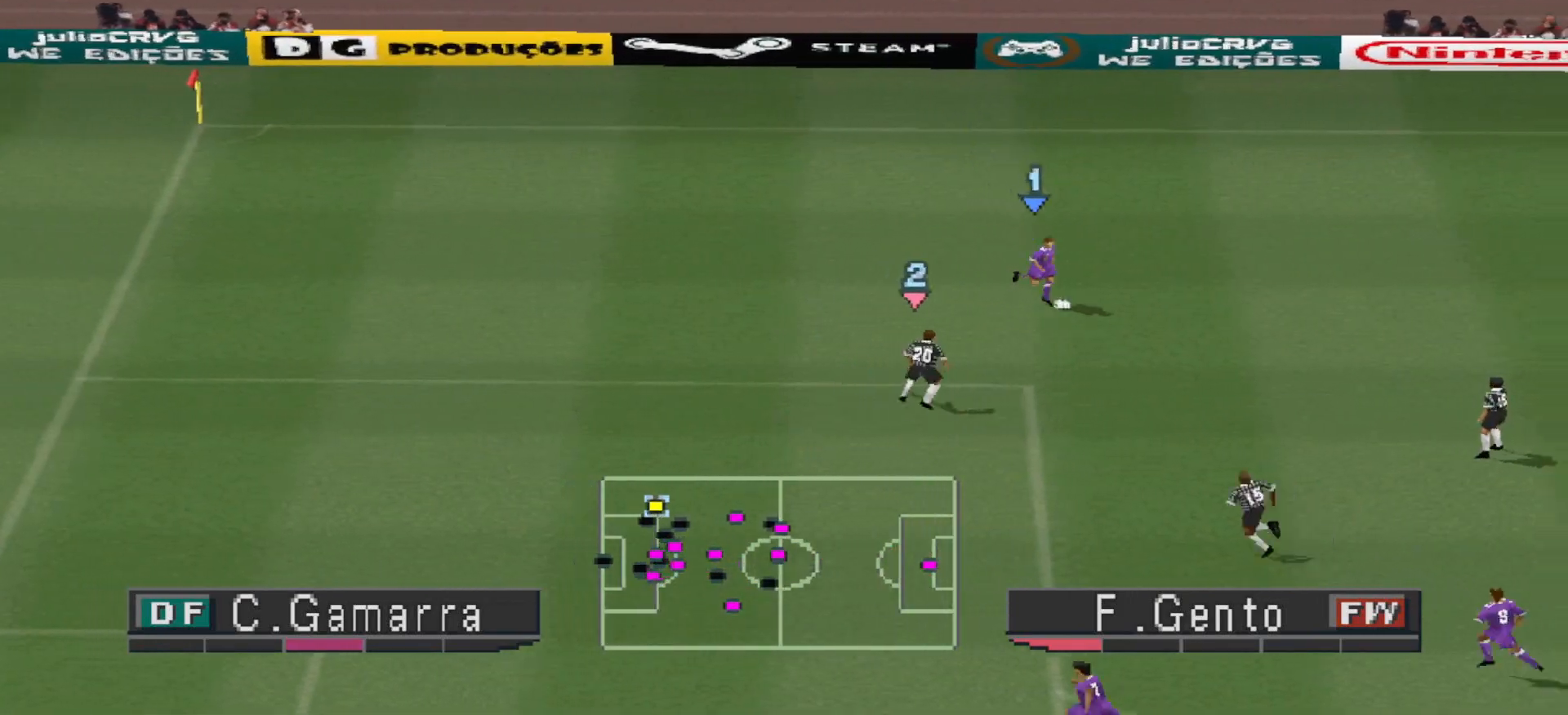
Gameplay with a controller (PlayStation layout); each line is a JSON object with the inputs held at the frame after it. "events" lists button and stick changes between this image and that frame as [ms after this image, input, new state], when the widget could be followed in between. Not read: left_stick right_stick.
{"buttons": ["DPAD_DOWN", "DPAD_RIGHT"], "events": [[233, "CROSS", "down"], [500, "CROSS", "up"]]}
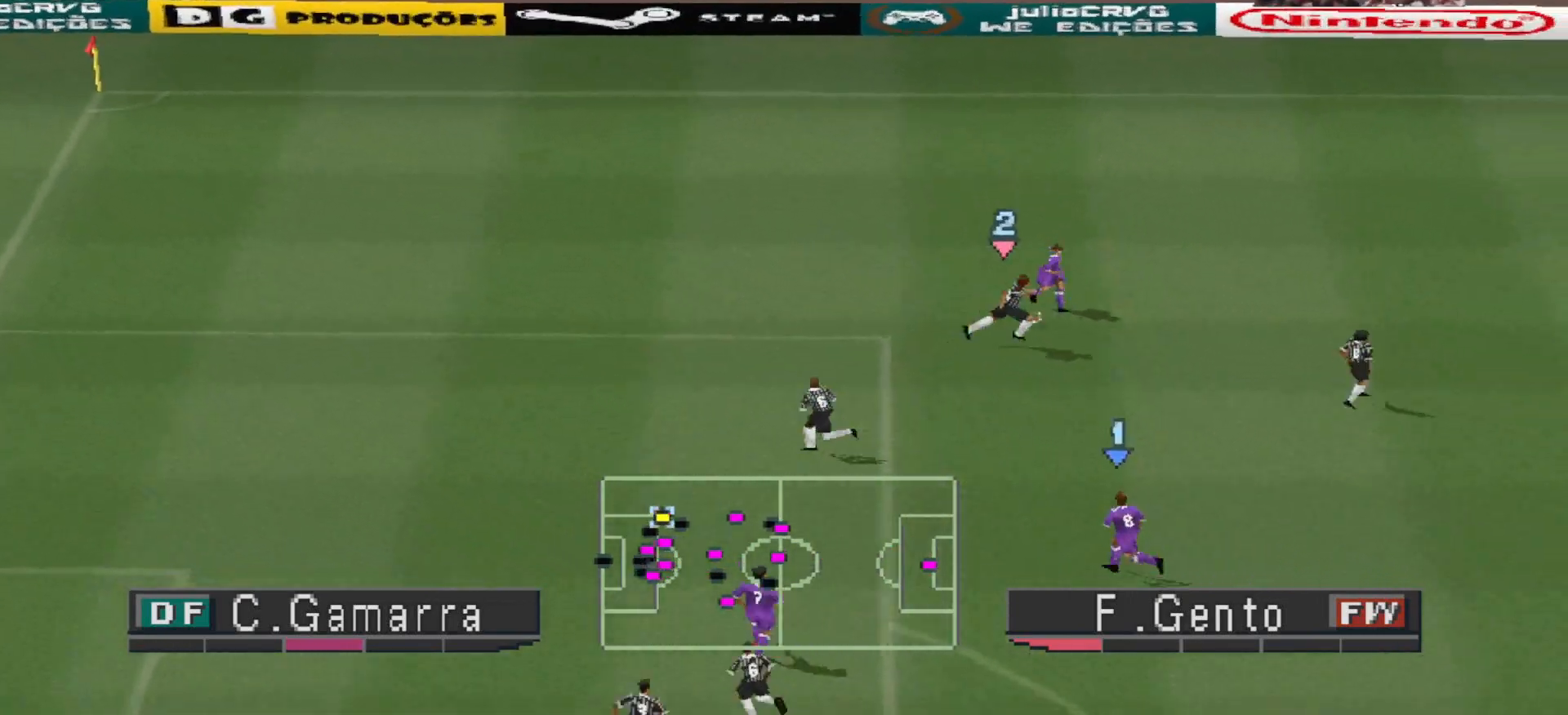
{"buttons": ["R1", "DPAD_LEFT"], "events": [[367, "DPAD_DOWN", "up"], [400, "DPAD_LEFT", "down"], [400, "DPAD_RIGHT", "up"], [467, "R1", "down"]]}
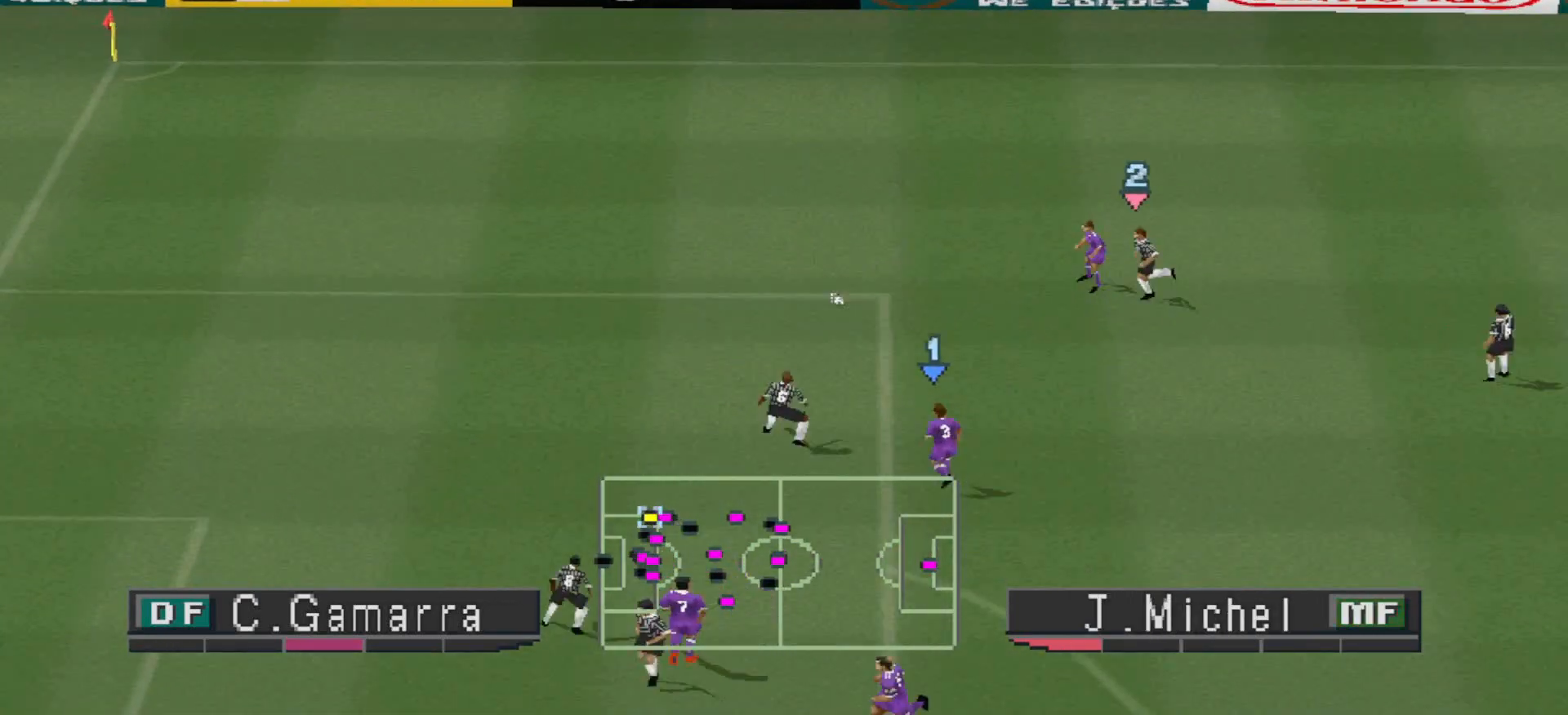
{"buttons": ["R1", "DPAD_LEFT"], "events": [[33, "L1", "down"], [67, "DPAD_UP", "down"], [133, "DPAD_UP", "up"], [167, "L1", "up"]]}
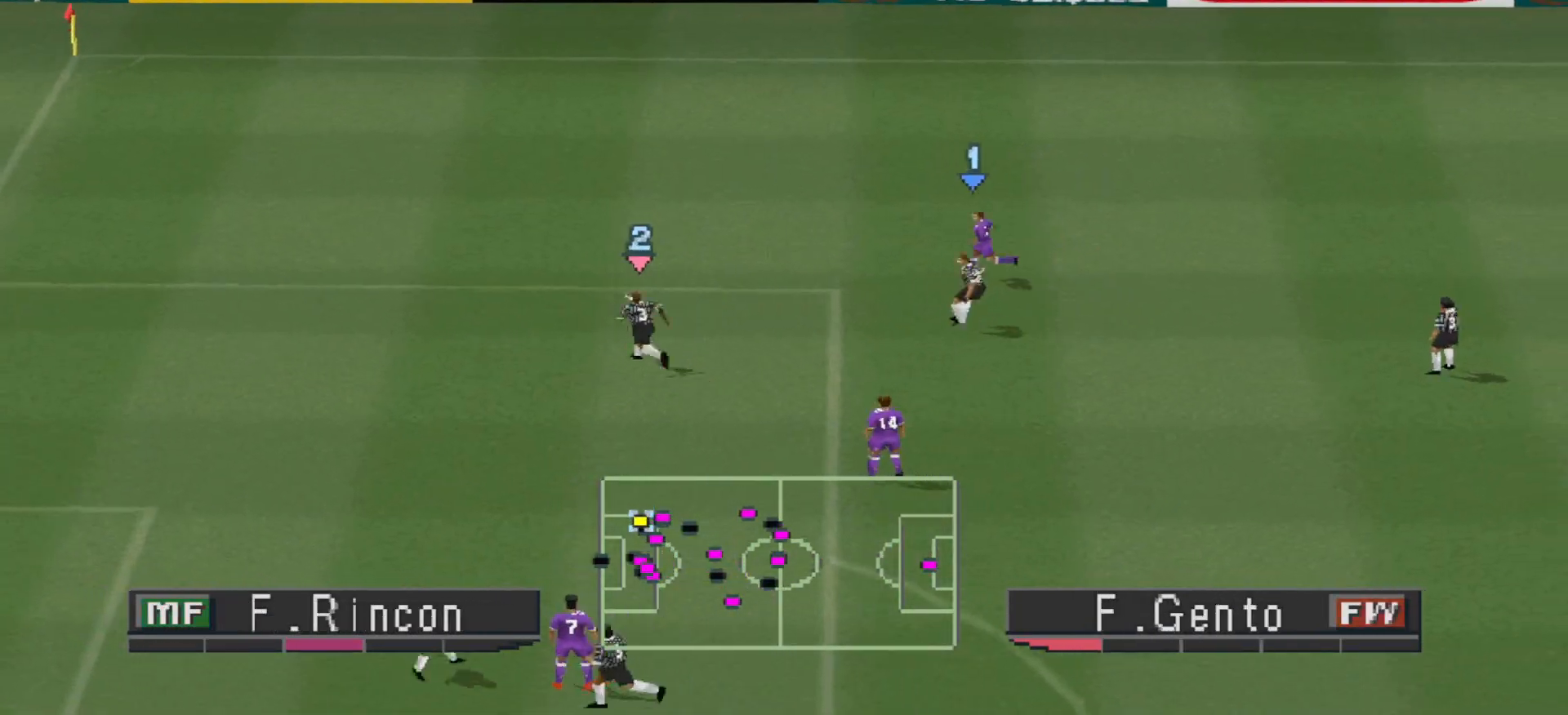
{"buttons": ["CROSS", "R1", "DPAD_UP", "DPAD_LEFT"], "events": [[233, "DPAD_UP", "down"], [333, "CROSS", "down"]]}
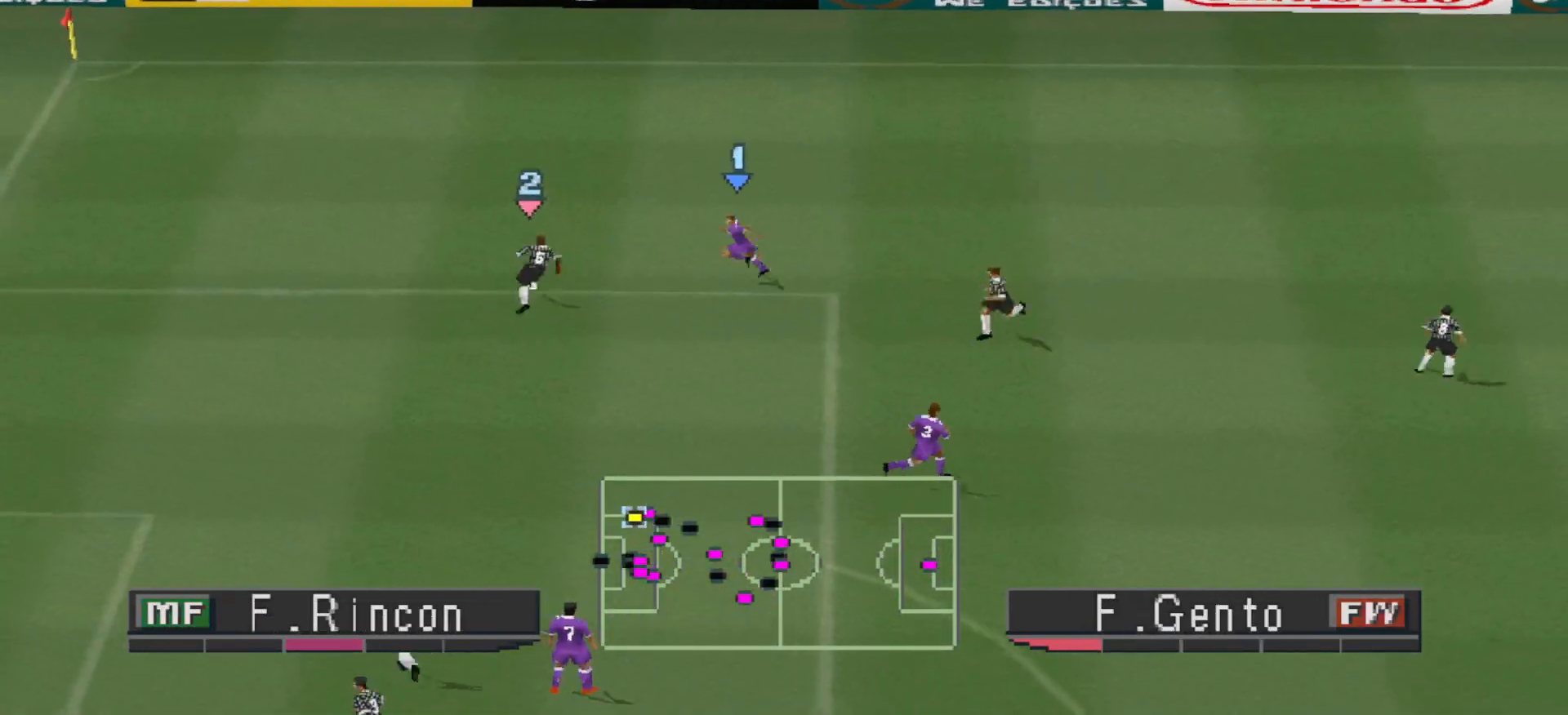
{"buttons": ["DPAD_DOWN", "DPAD_LEFT"], "events": [[67, "DPAD_LEFT", "up"], [67, "DPAD_UP", "up"], [400, "DPAD_LEFT", "down"], [433, "CROSS", "up"], [467, "R1", "up"], [500, "DPAD_DOWN", "down"]]}
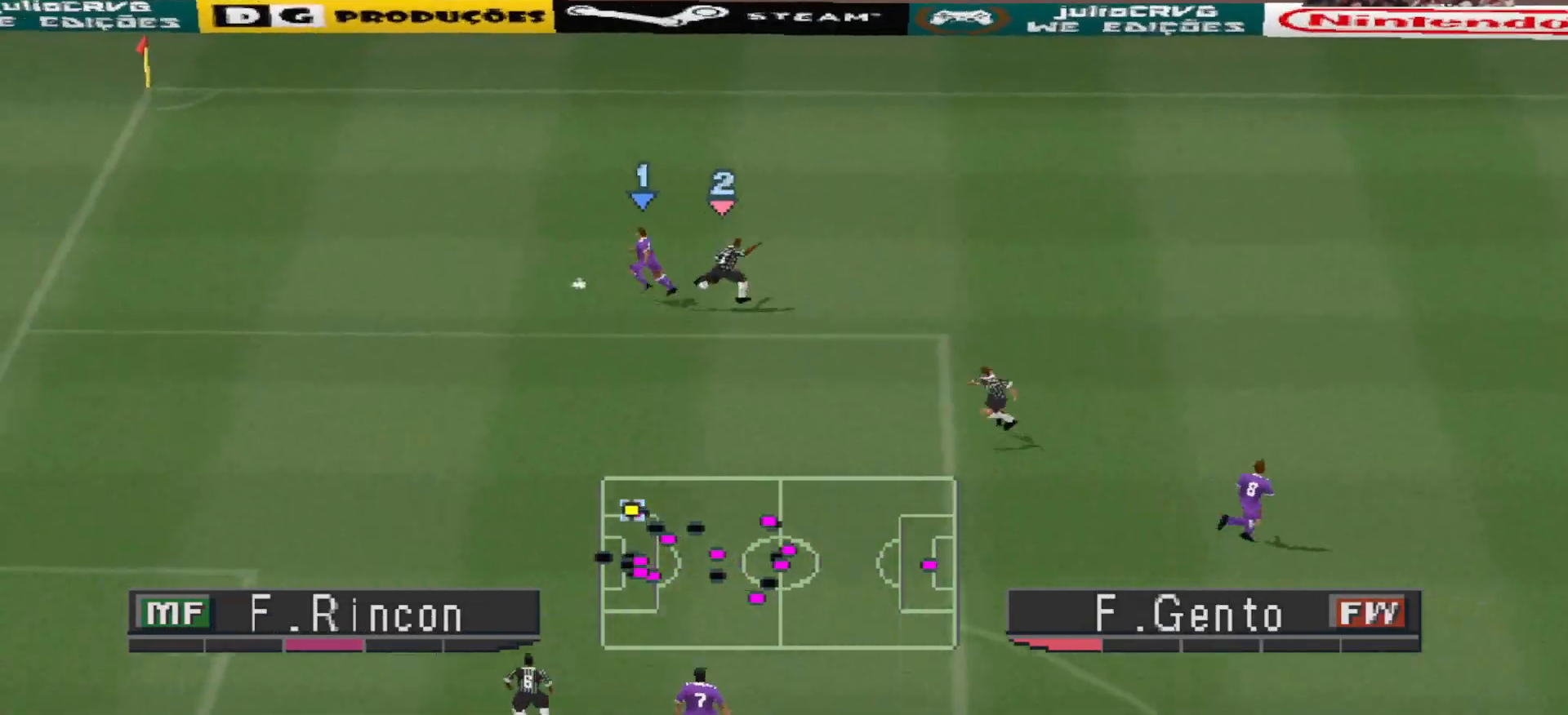
{"buttons": ["DPAD_DOWN", "DPAD_LEFT"], "events": []}
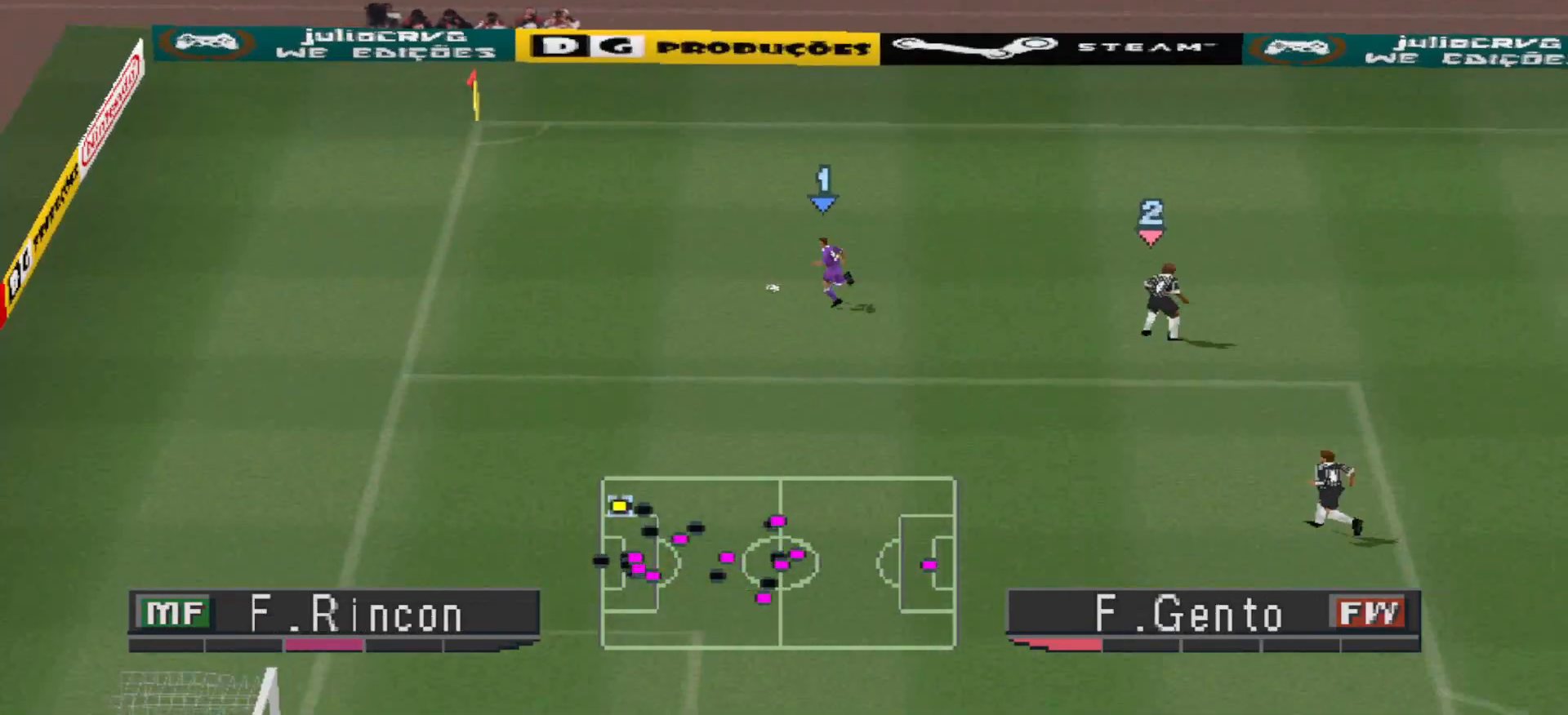
{"buttons": ["DPAD_DOWN"], "events": [[400, "DPAD_LEFT", "up"]]}
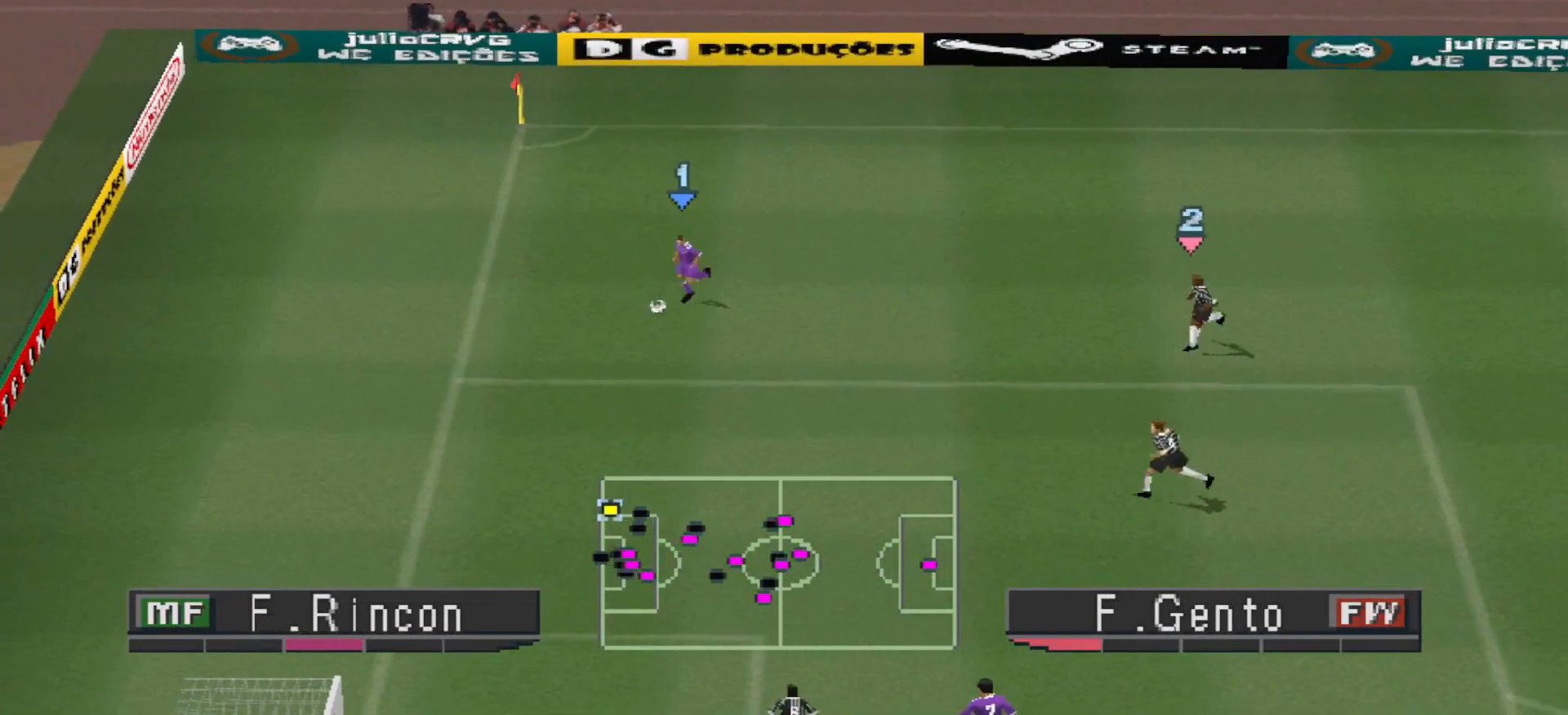
{"buttons": ["DPAD_DOWN"], "events": []}
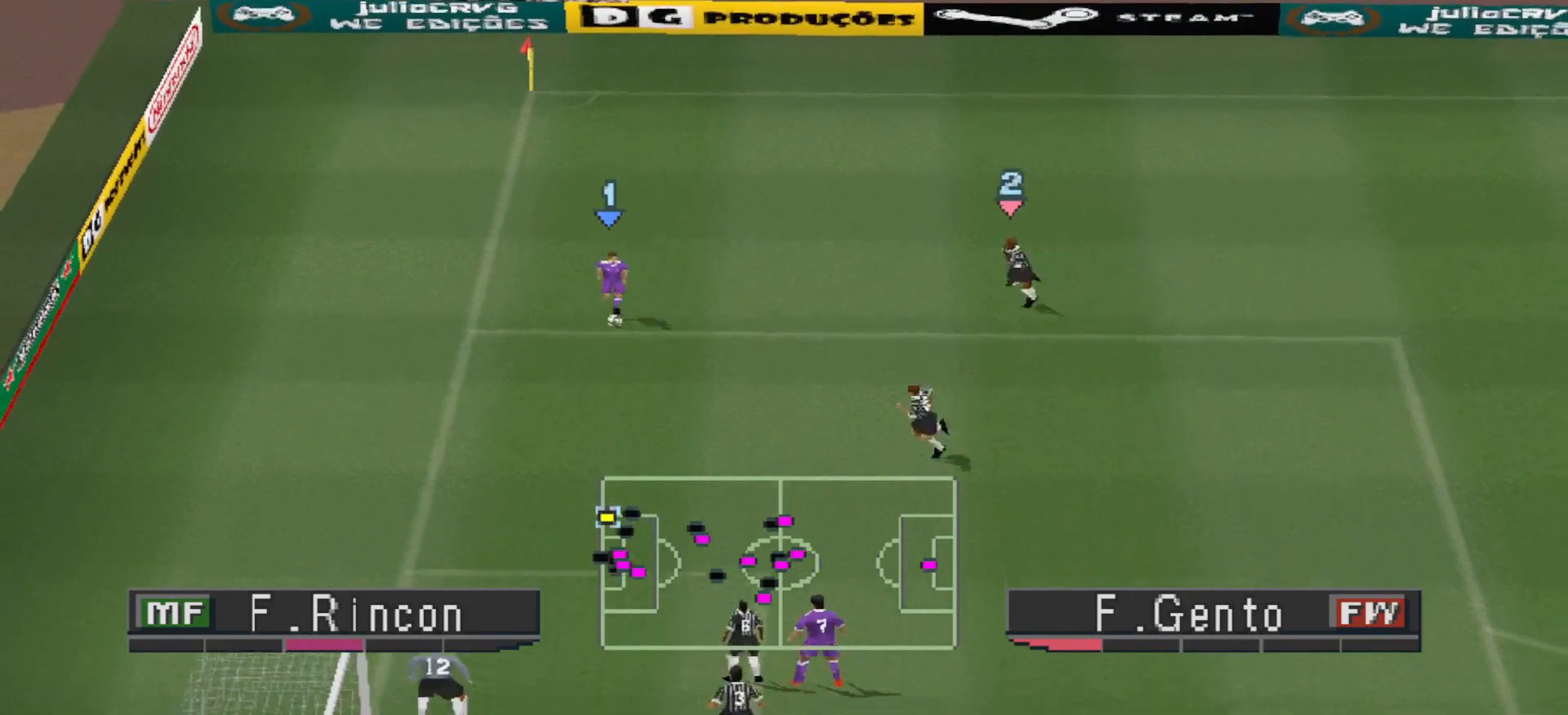
{"buttons": ["DPAD_DOWN", "DPAD_RIGHT"], "events": [[100, "DPAD_LEFT", "down"], [200, "DPAD_LEFT", "up"], [400, "DPAD_RIGHT", "down"]]}
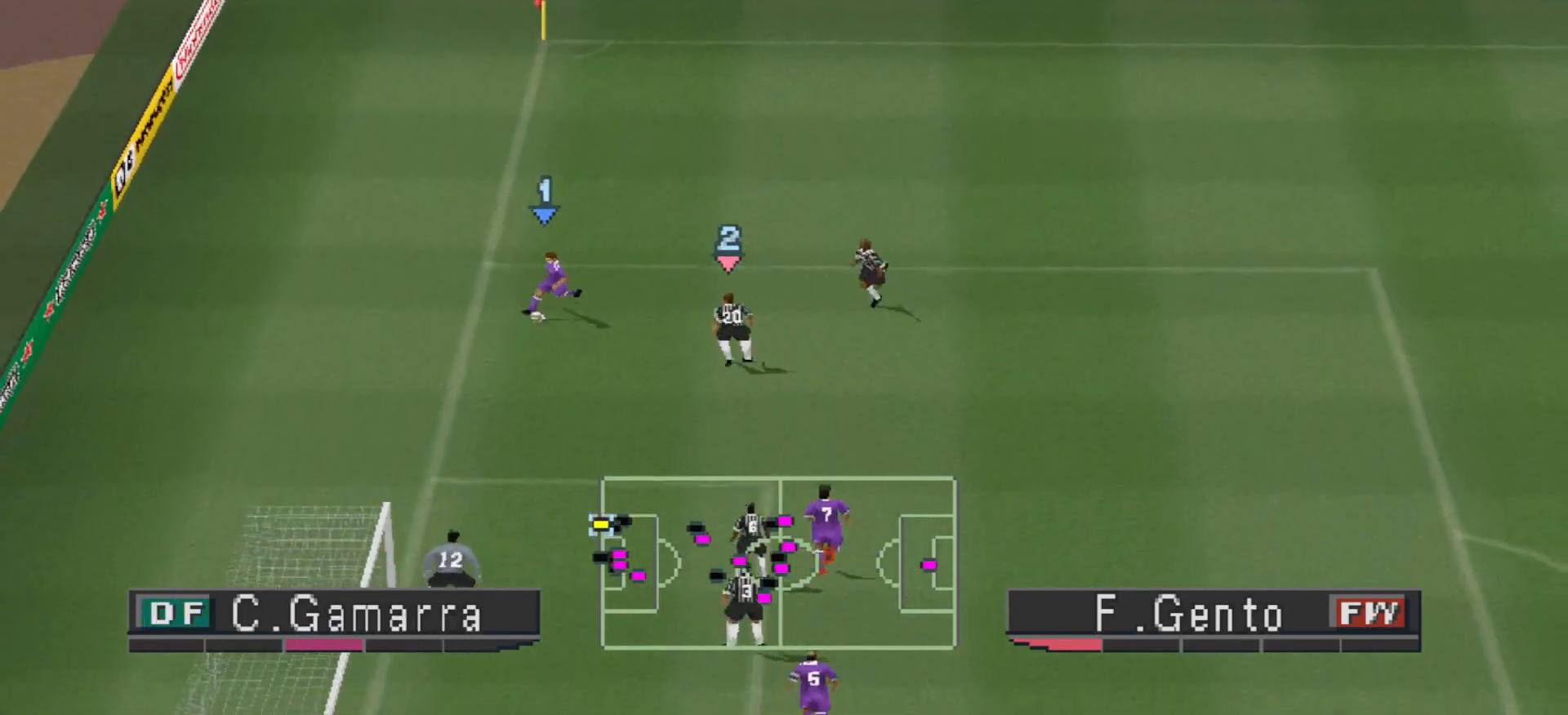
{"buttons": ["DPAD_DOWN"], "events": [[200, "DPAD_RIGHT", "up"]]}
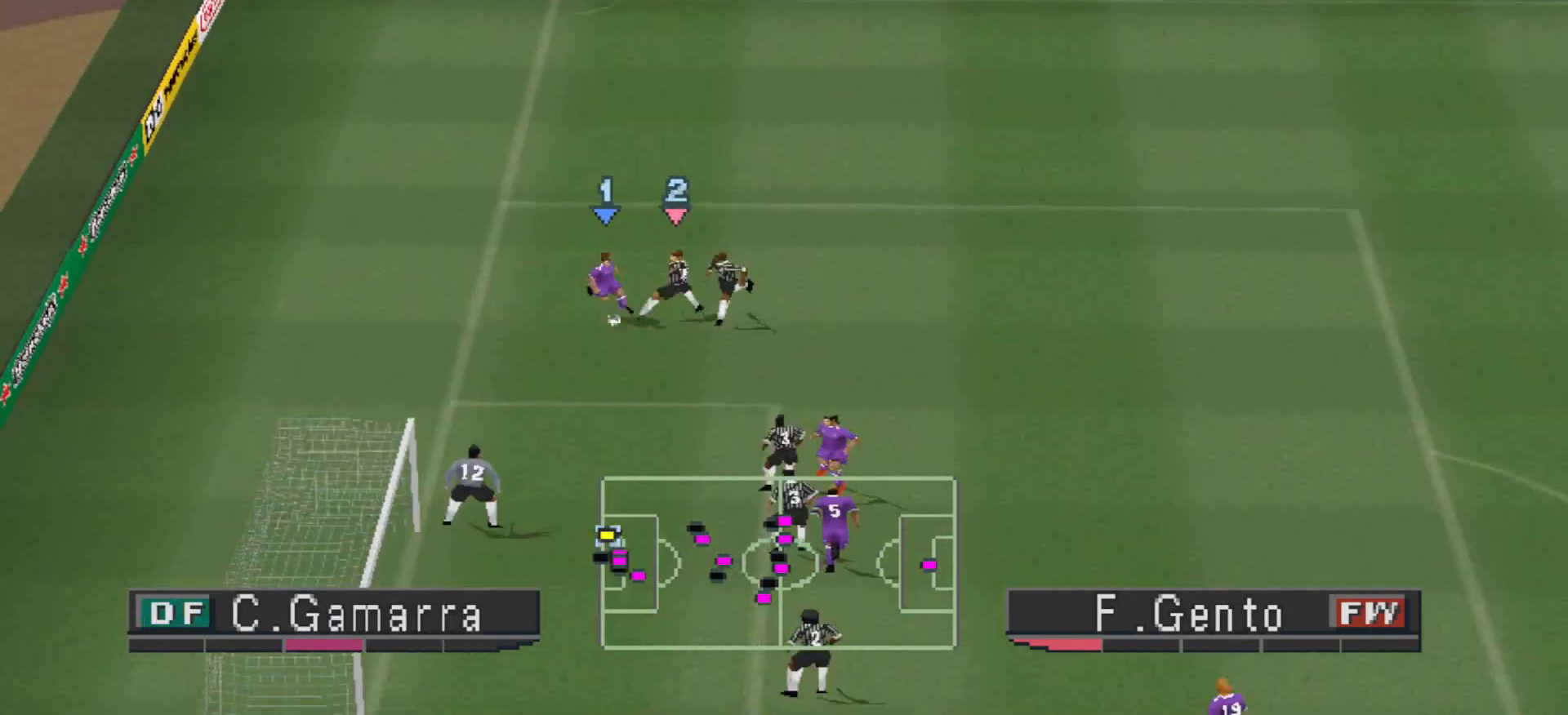
{"buttons": ["CROSS", "DPAD_DOWN"], "events": [[400, "CROSS", "down"]]}
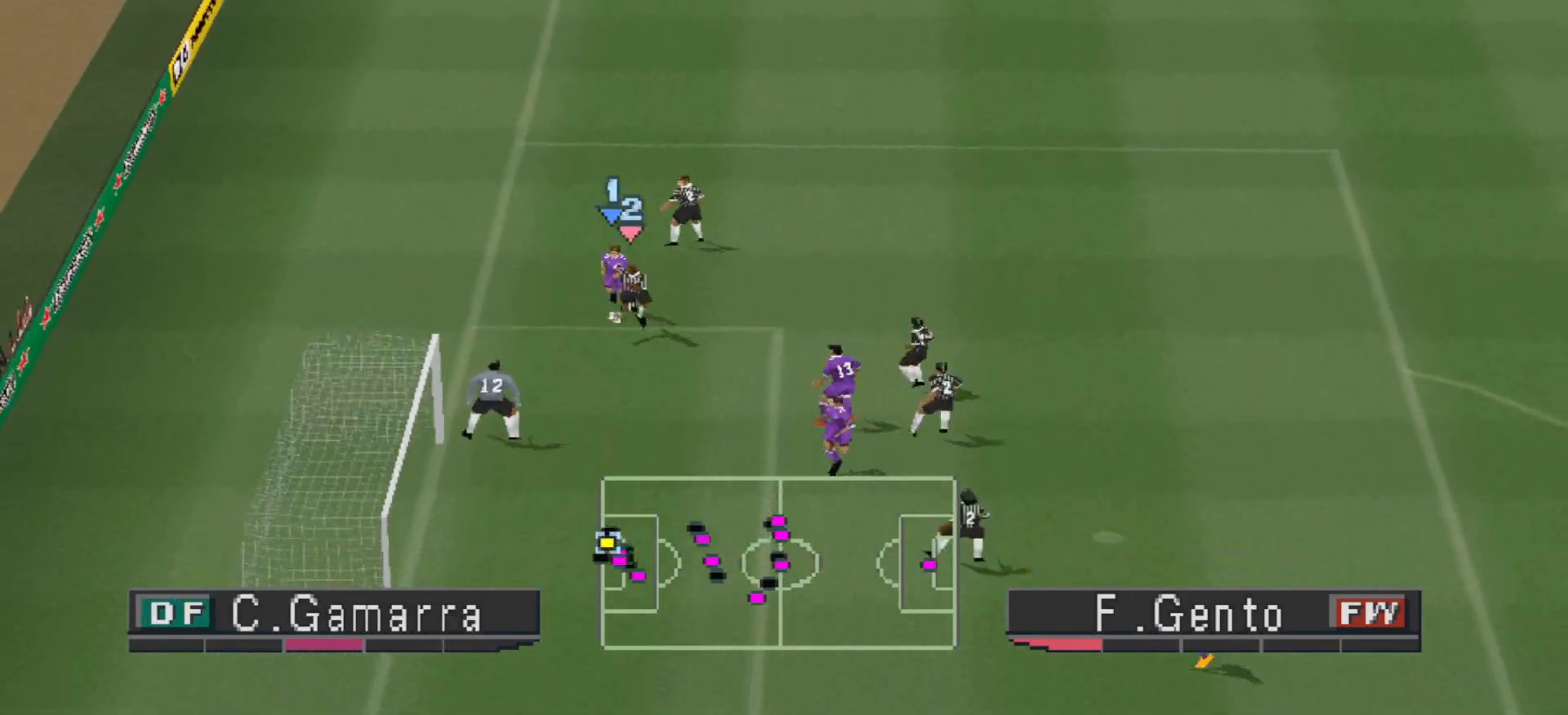
{"buttons": ["CROSS", "SQUARE", "R1"], "events": [[33, "CROSS", "up"], [400, "L1", "down"], [433, "CROSS", "down"], [433, "DPAD_DOWN", "up"], [433, "R1", "down"], [433, "SQUARE", "down"], [500, "L1", "up"]]}
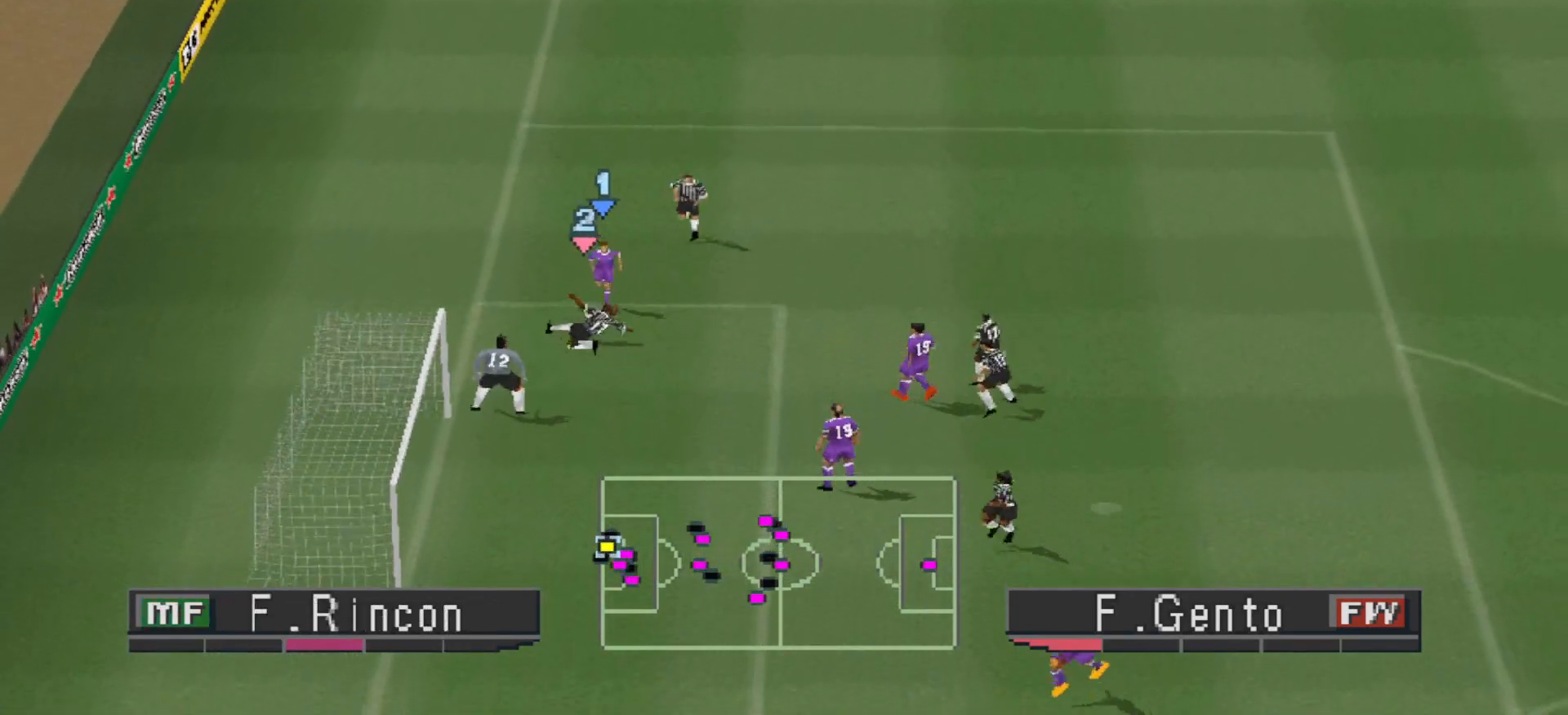
{"buttons": ["DPAD_DOWN"], "events": [[67, "SQUARE", "up"], [133, "CROSS", "up"], [133, "R1", "up"], [167, "DPAD_DOWN", "down"], [200, "CROSS", "down"], [300, "CROSS", "up"], [333, "CROSS", "down"], [400, "CROSS", "up"]]}
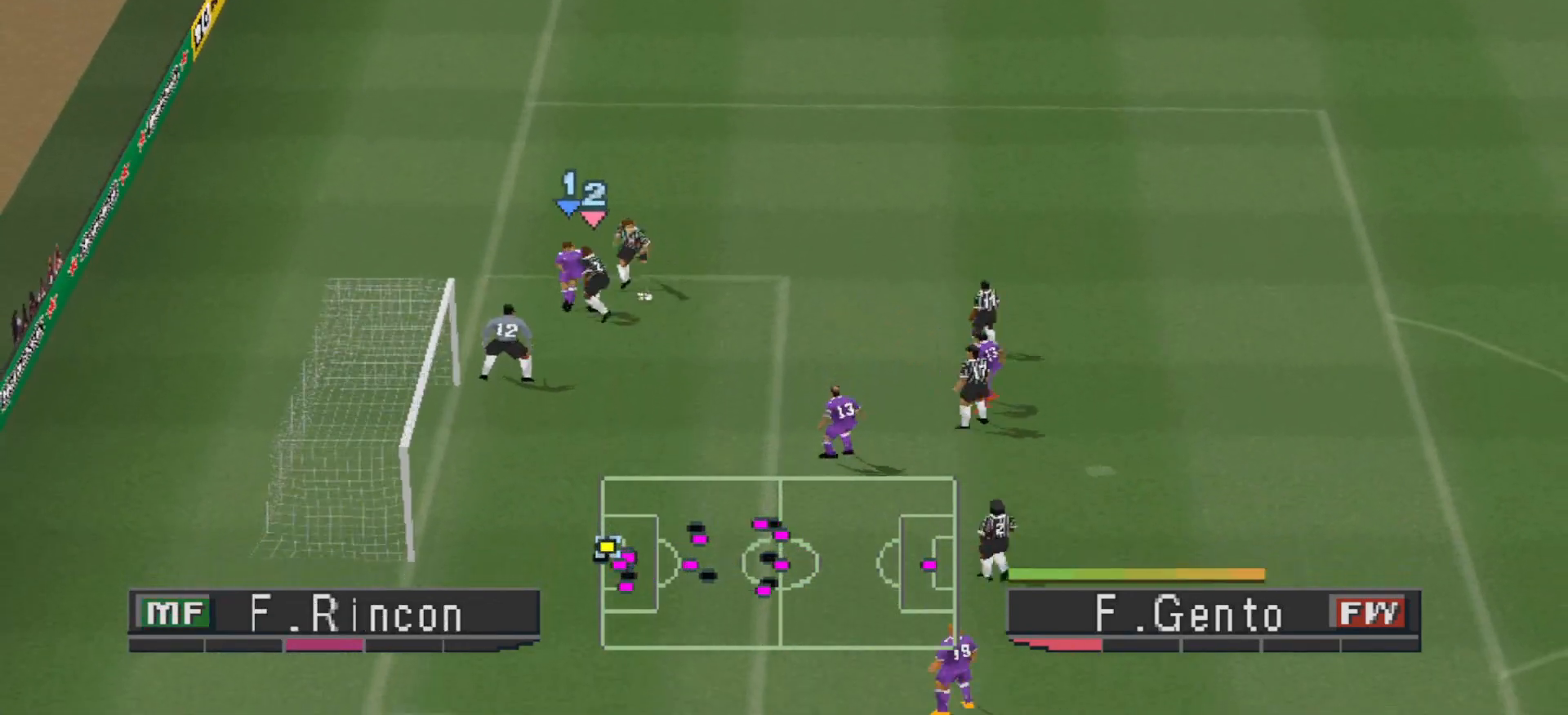
{"buttons": ["CROSS"], "events": [[33, "CROSS", "down"], [33, "DPAD_DOWN", "up"], [400, "R1", "down"], [467, "R1", "up"]]}
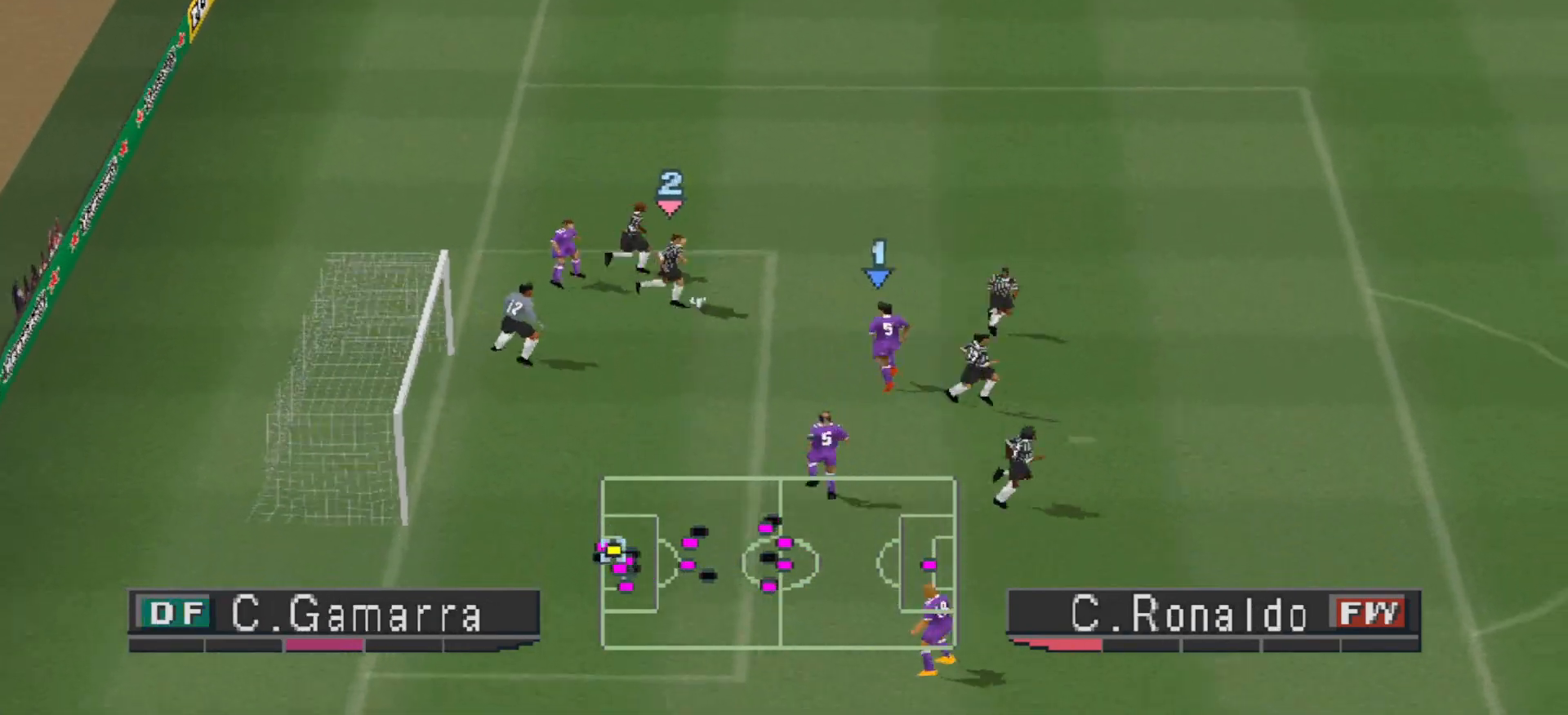
{"buttons": ["CROSS"], "events": [[100, "R1", "down"], [400, "R1", "up"]]}
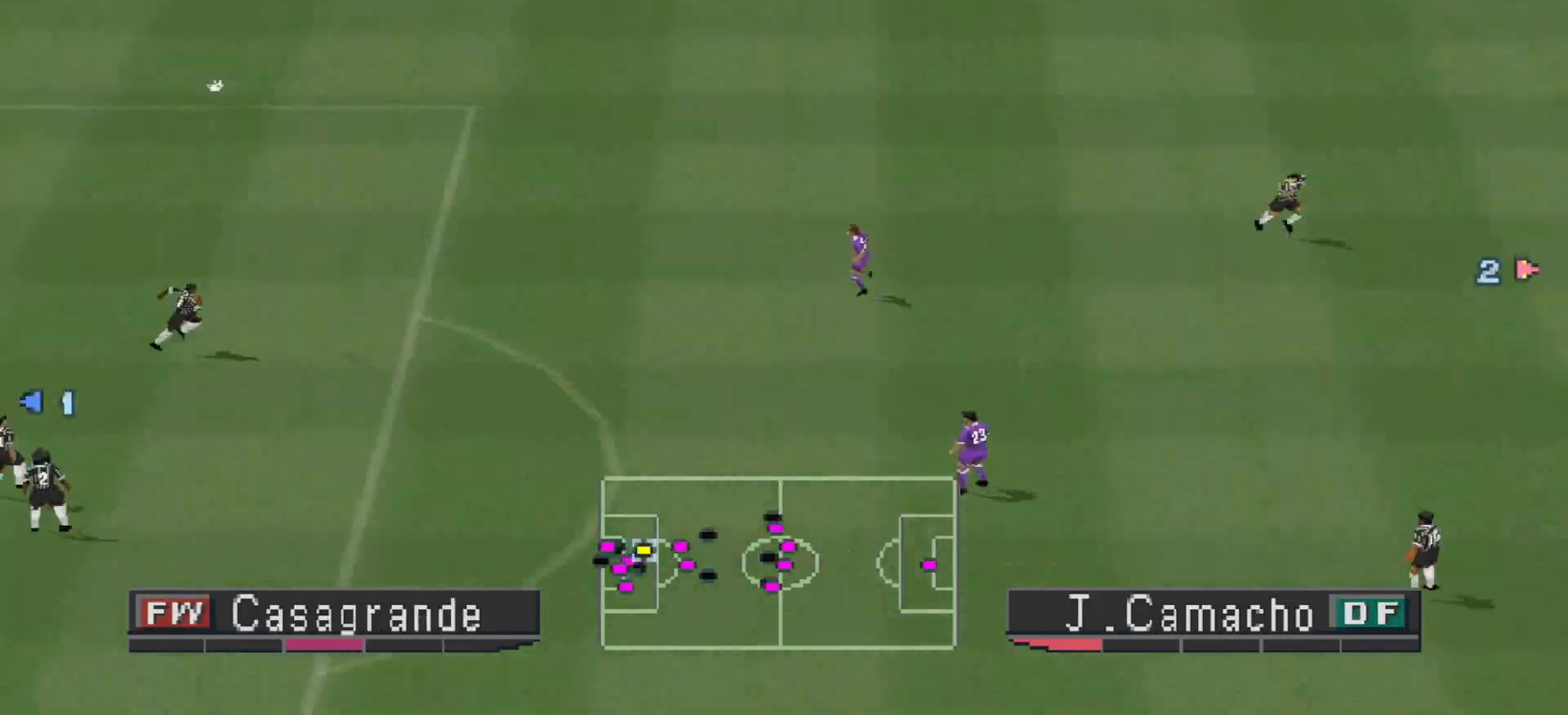
{"buttons": [], "events": [[33, "CROSS", "up"]]}
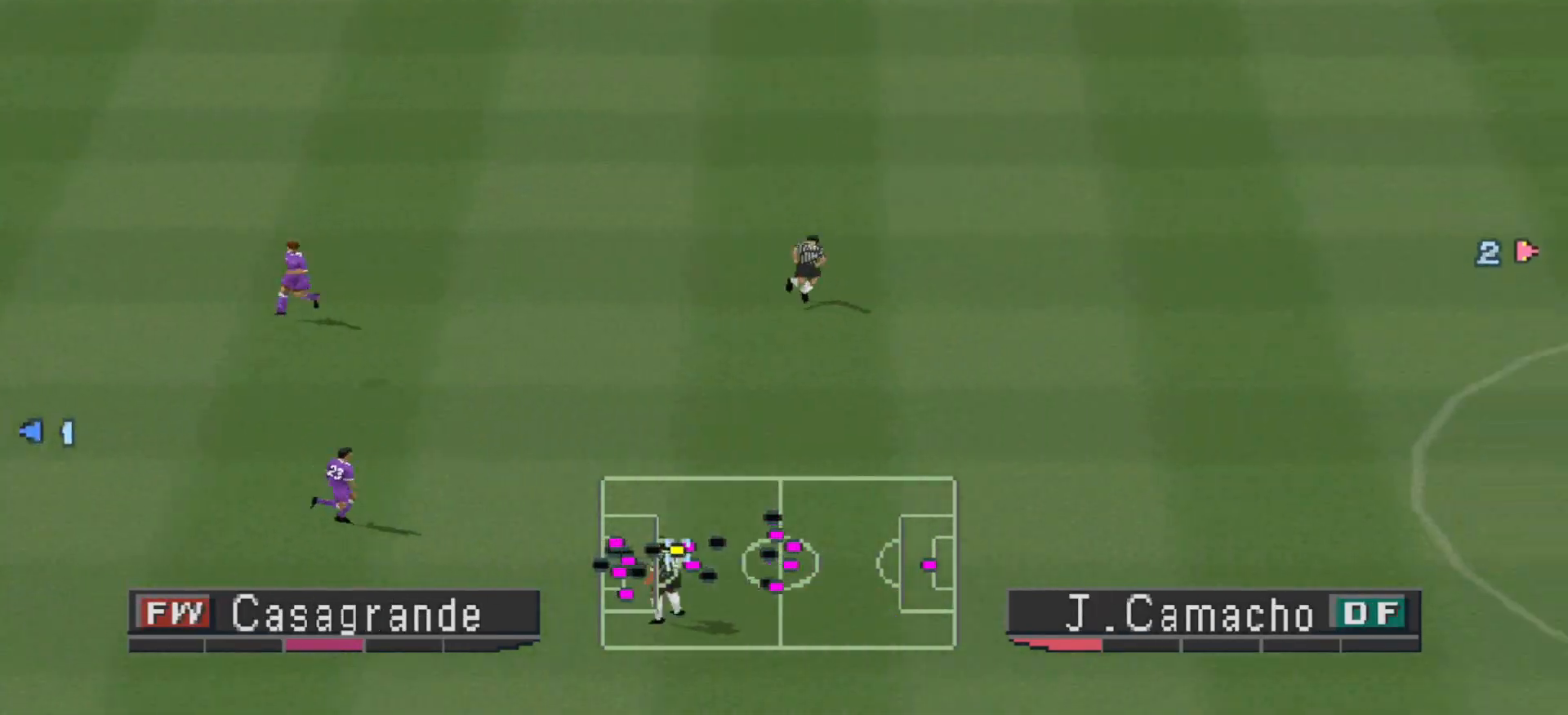
{"buttons": ["L1"], "events": [[467, "L1", "down"]]}
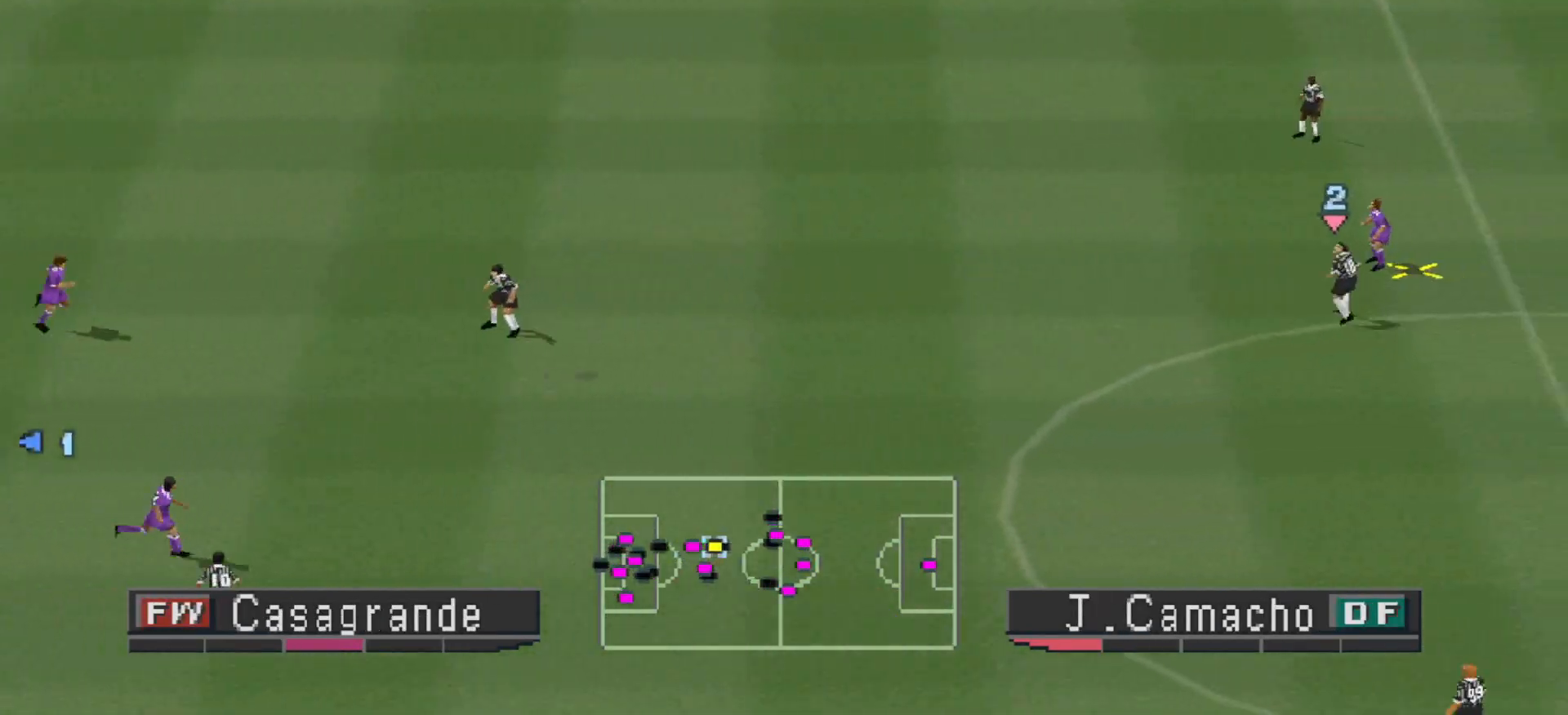
{"buttons": ["DPAD_LEFT"], "events": [[67, "L1", "up"], [133, "DPAD_LEFT", "down"], [167, "CROSS", "down"], [267, "CROSS", "up"], [333, "CROSS", "down"], [367, "CROSS", "up"], [433, "CROSS", "down"], [500, "CROSS", "up"]]}
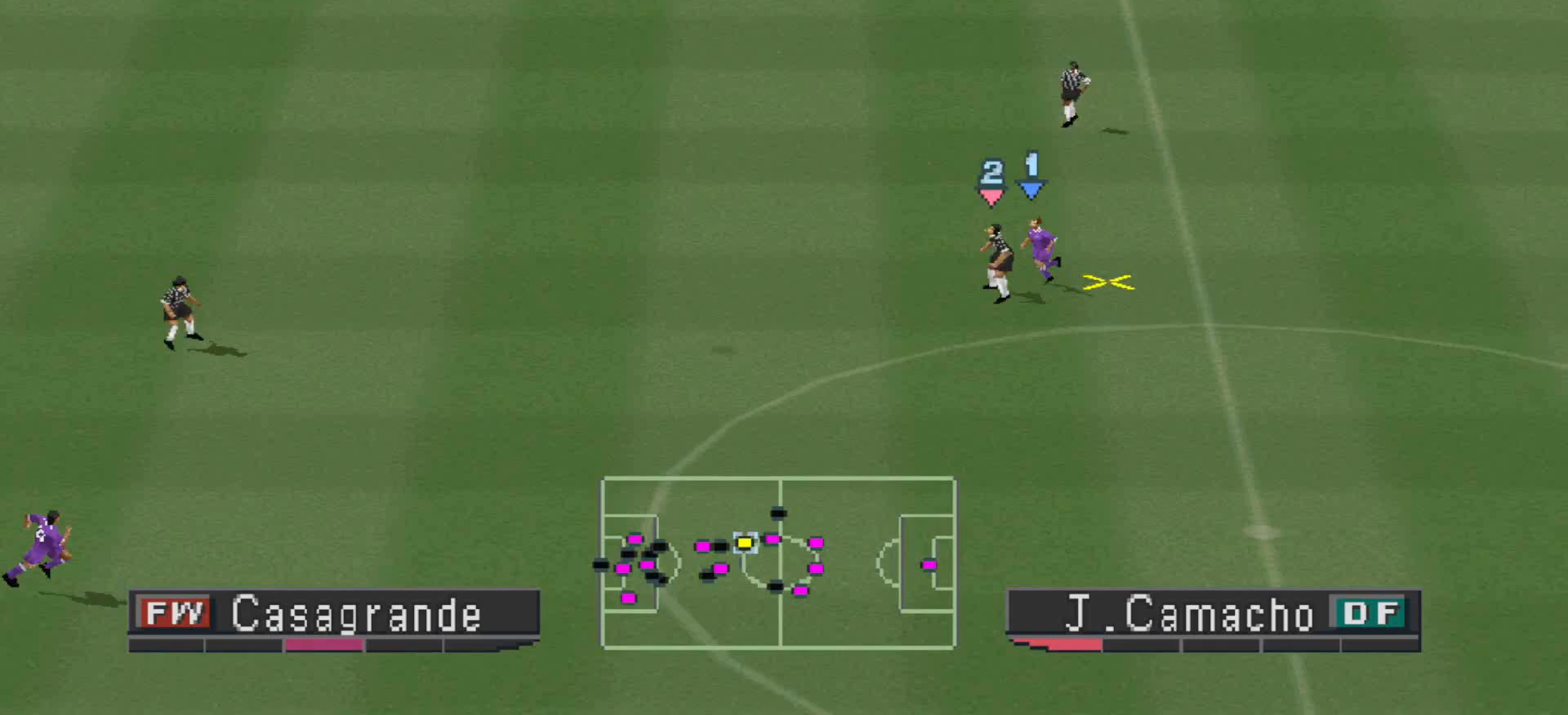
{"buttons": ["CROSS", "R1", "DPAD_LEFT"], "events": [[33, "CROSS", "down"], [133, "CROSS", "up"], [167, "CROSS", "down"], [367, "R1", "down"]]}
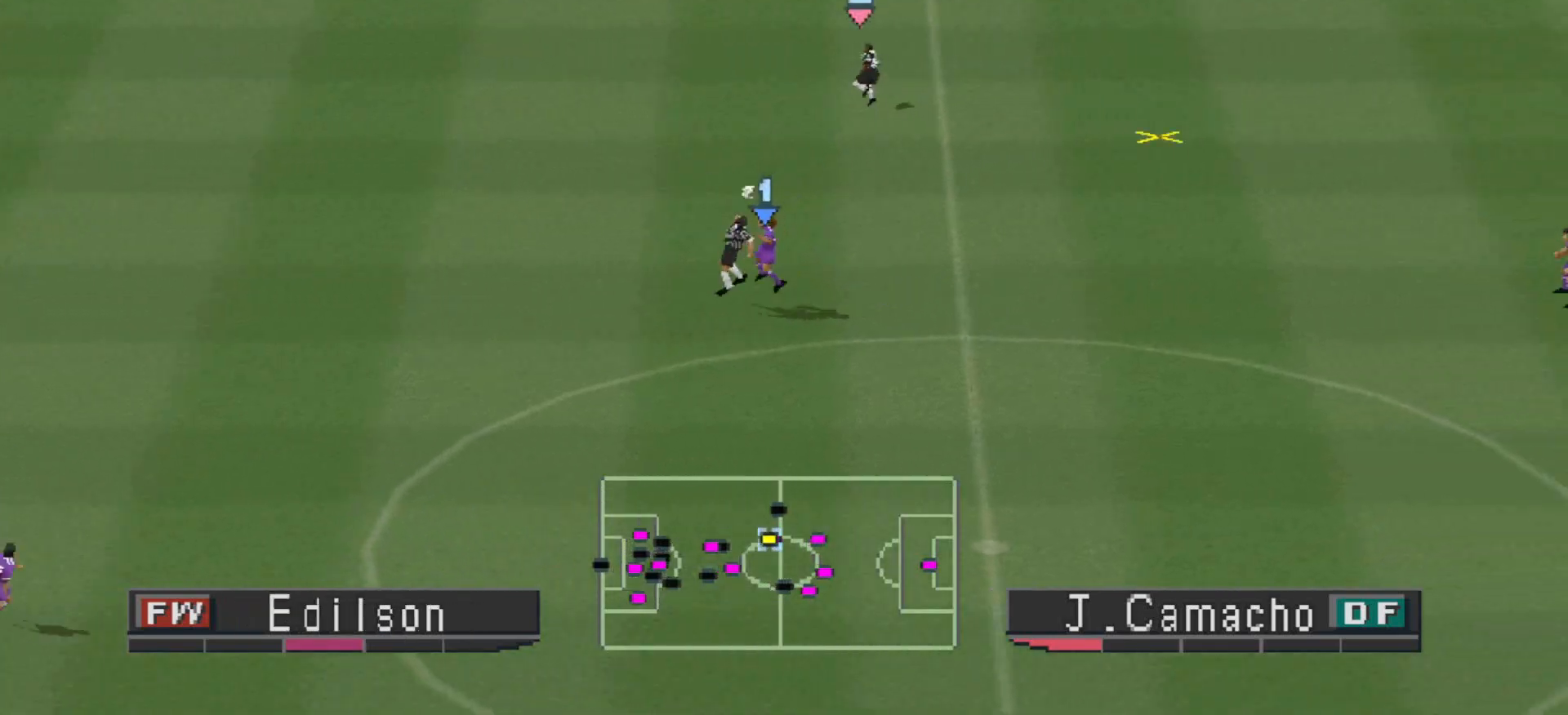
{"buttons": ["CROSS", "R1"], "events": [[133, "L1", "down"], [200, "DPAD_LEFT", "up"], [267, "L1", "up"]]}
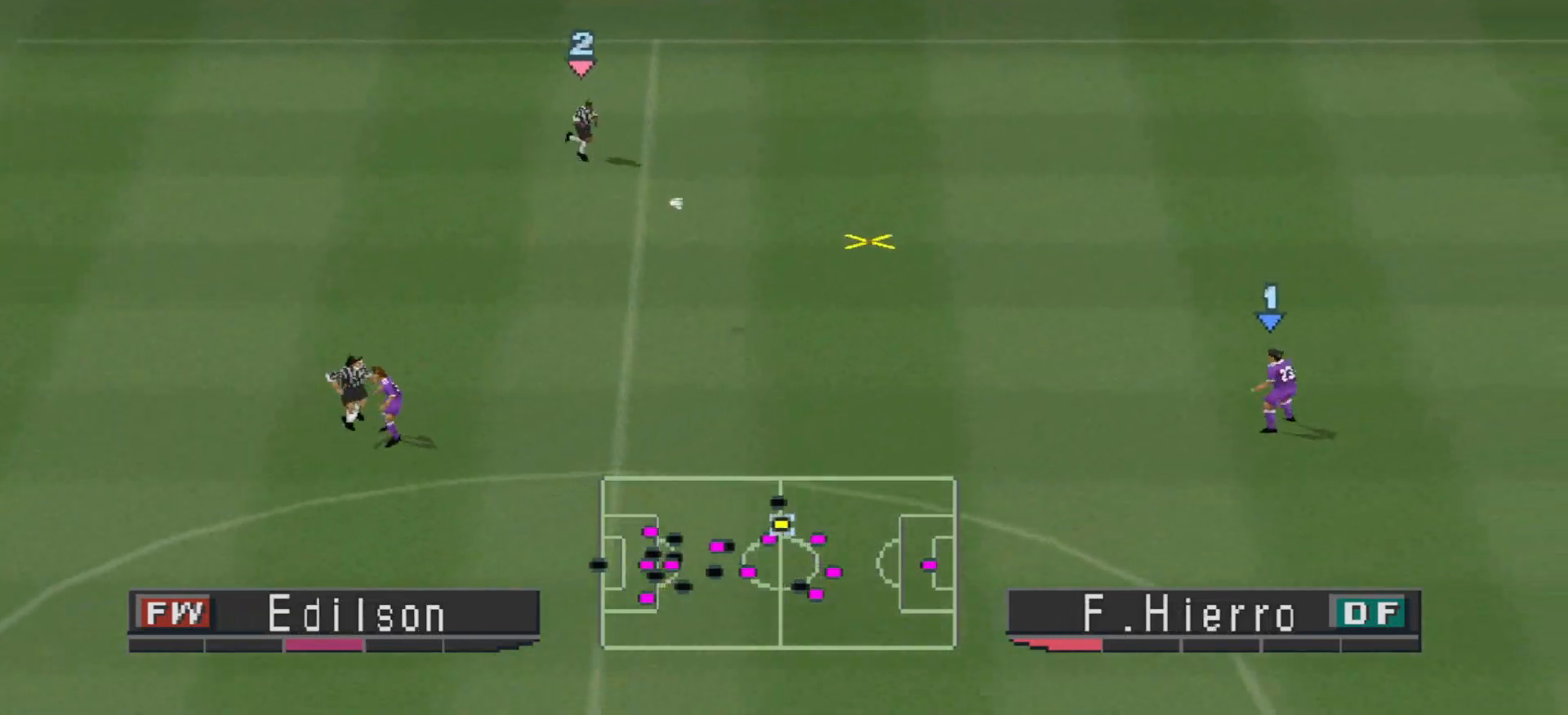
{"buttons": ["CROSS", "R1"], "events": []}
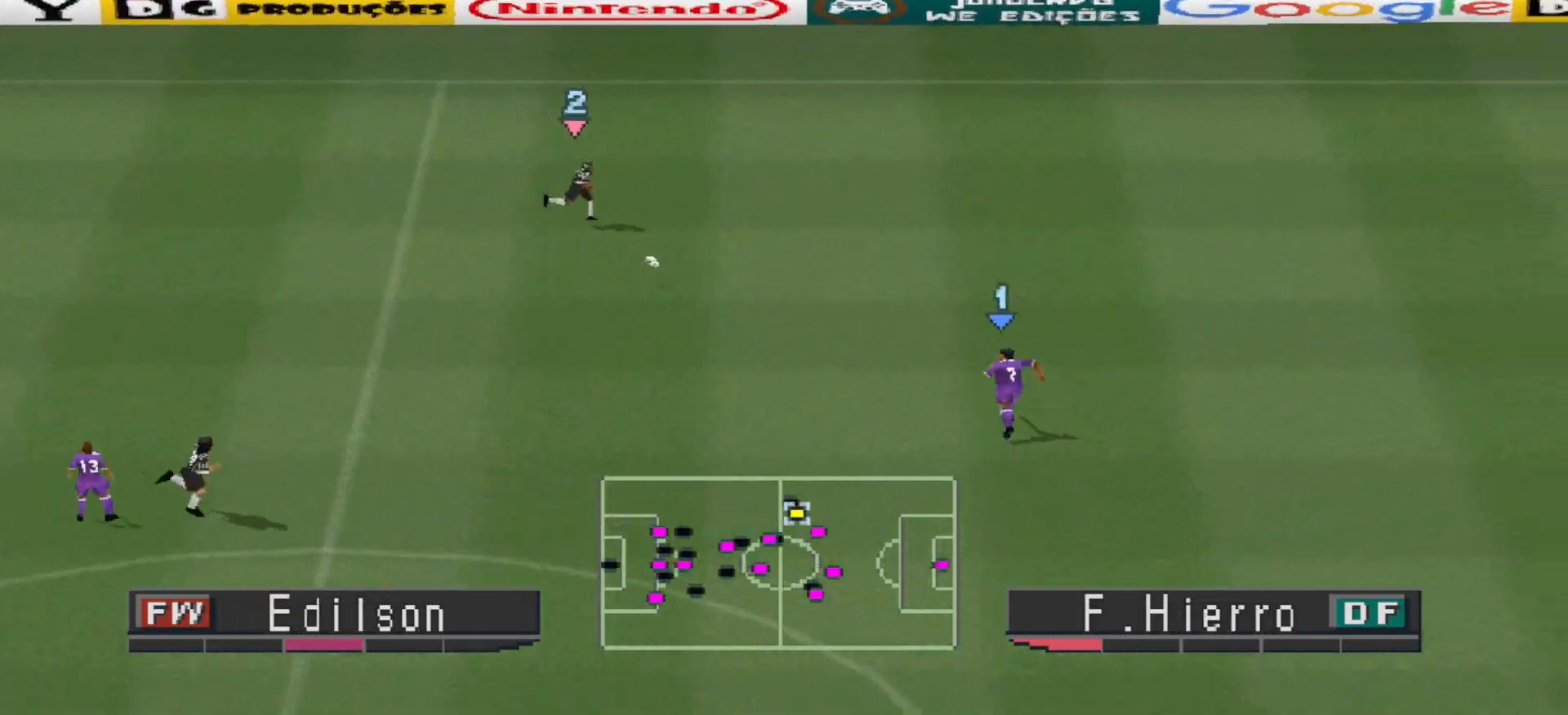
{"buttons": ["CROSS", "R1"], "events": []}
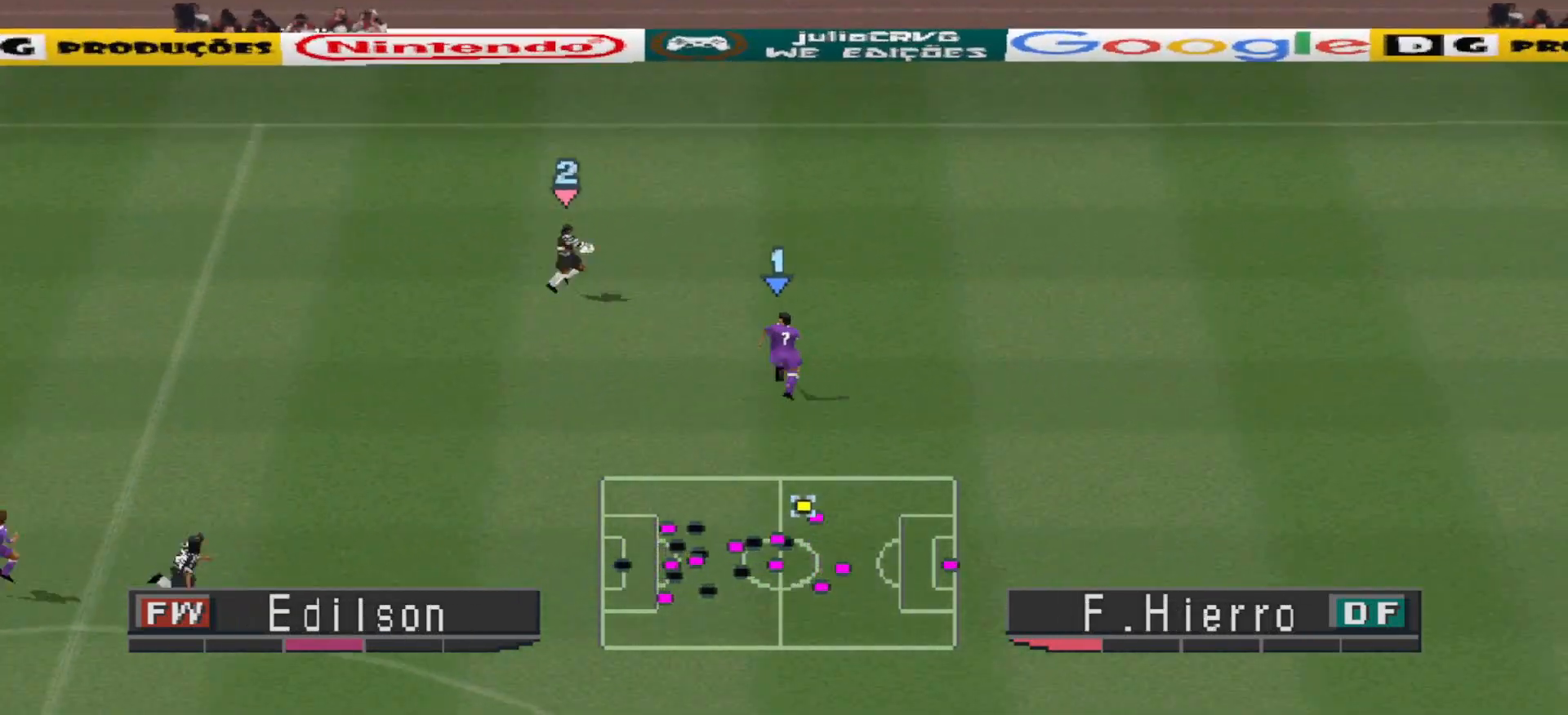
{"buttons": ["CROSS", "R1"], "events": []}
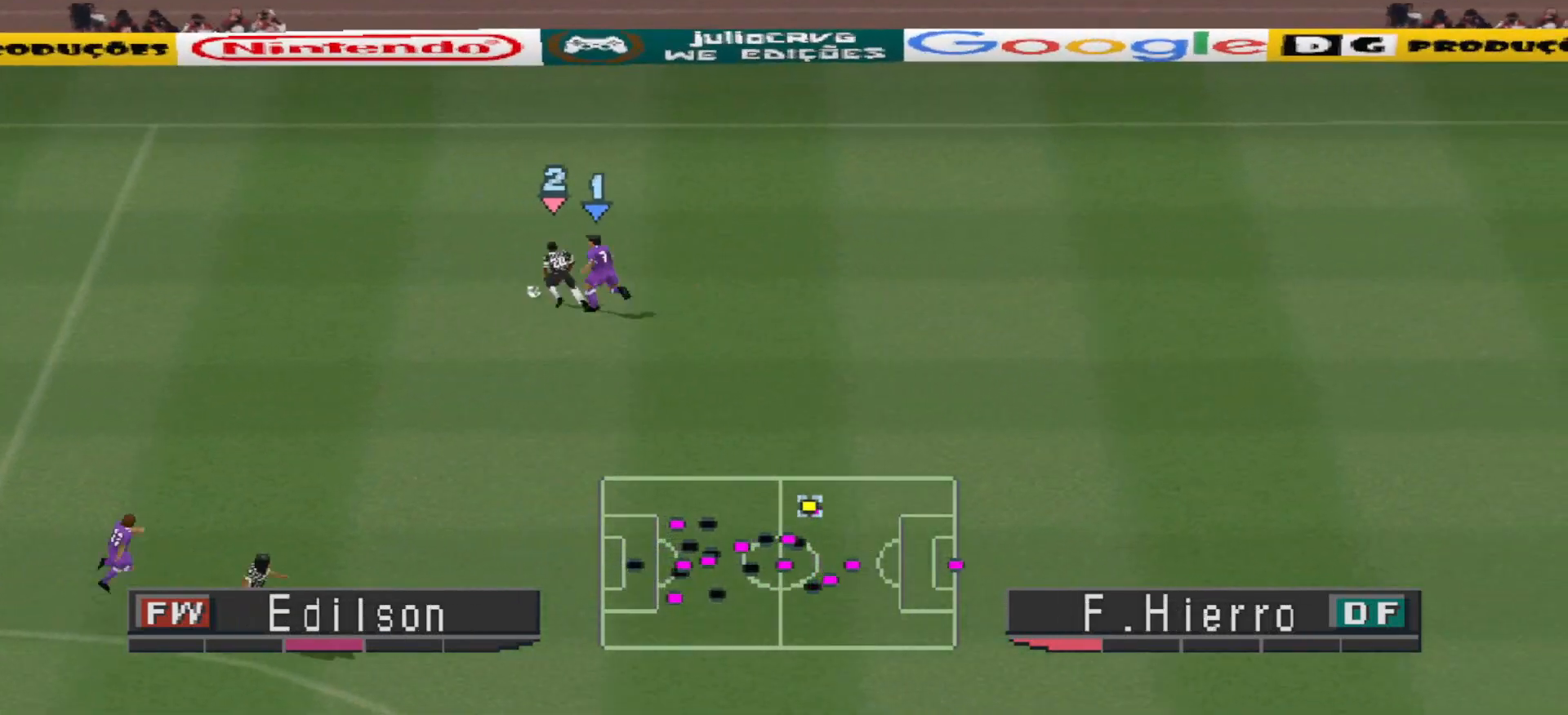
{"buttons": ["CROSS", "R1"], "events": []}
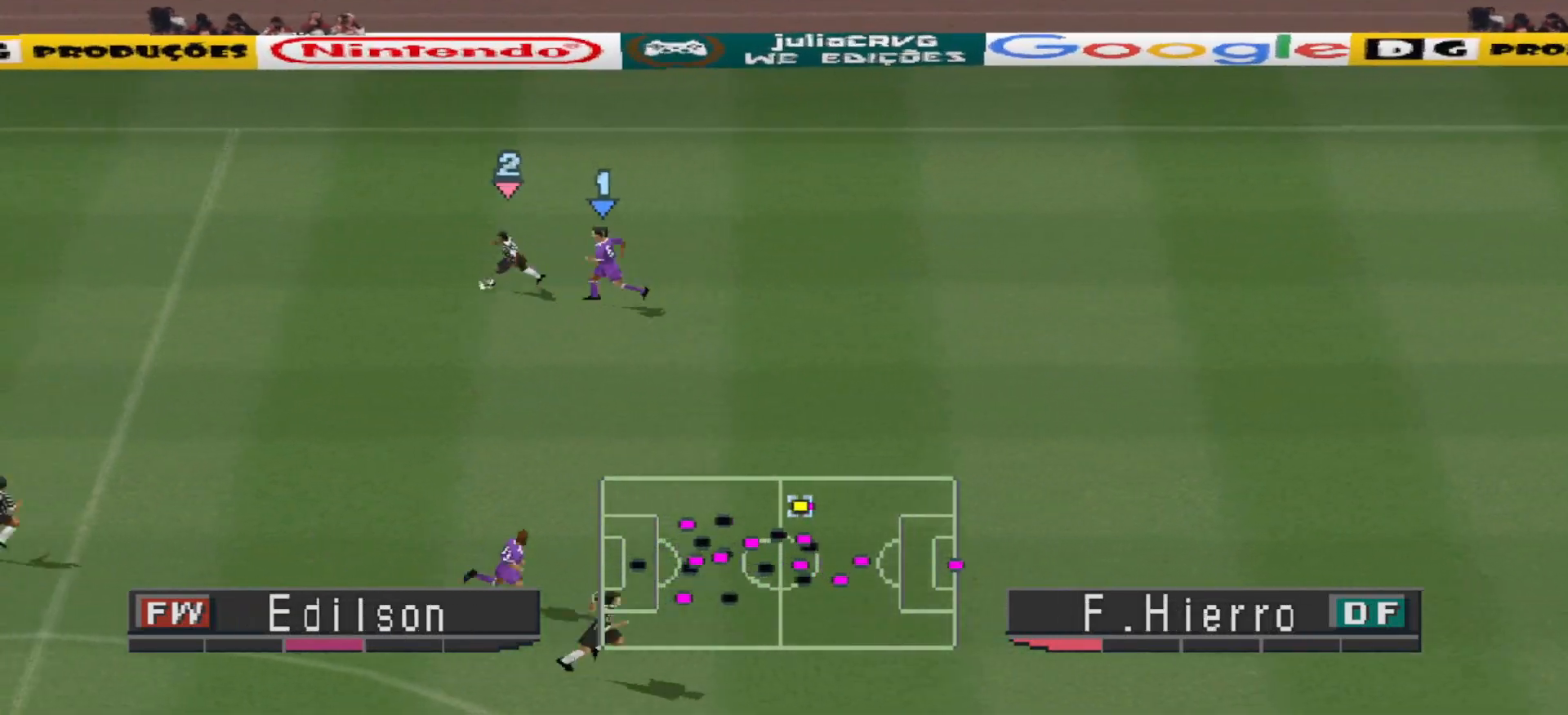
{"buttons": ["CROSS", "R1"], "events": []}
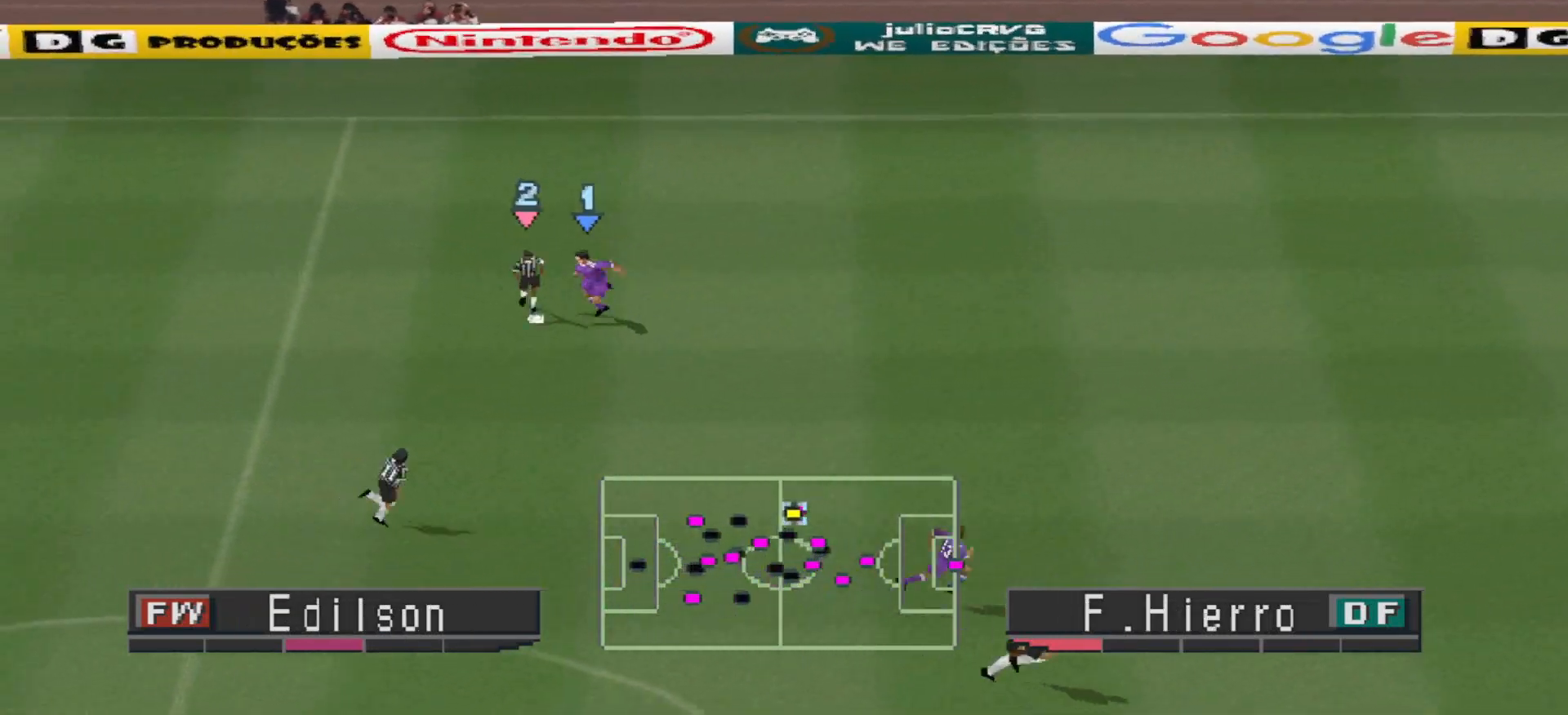
{"buttons": ["CROSS", "L1", "R1"], "events": [[433, "L1", "down"]]}
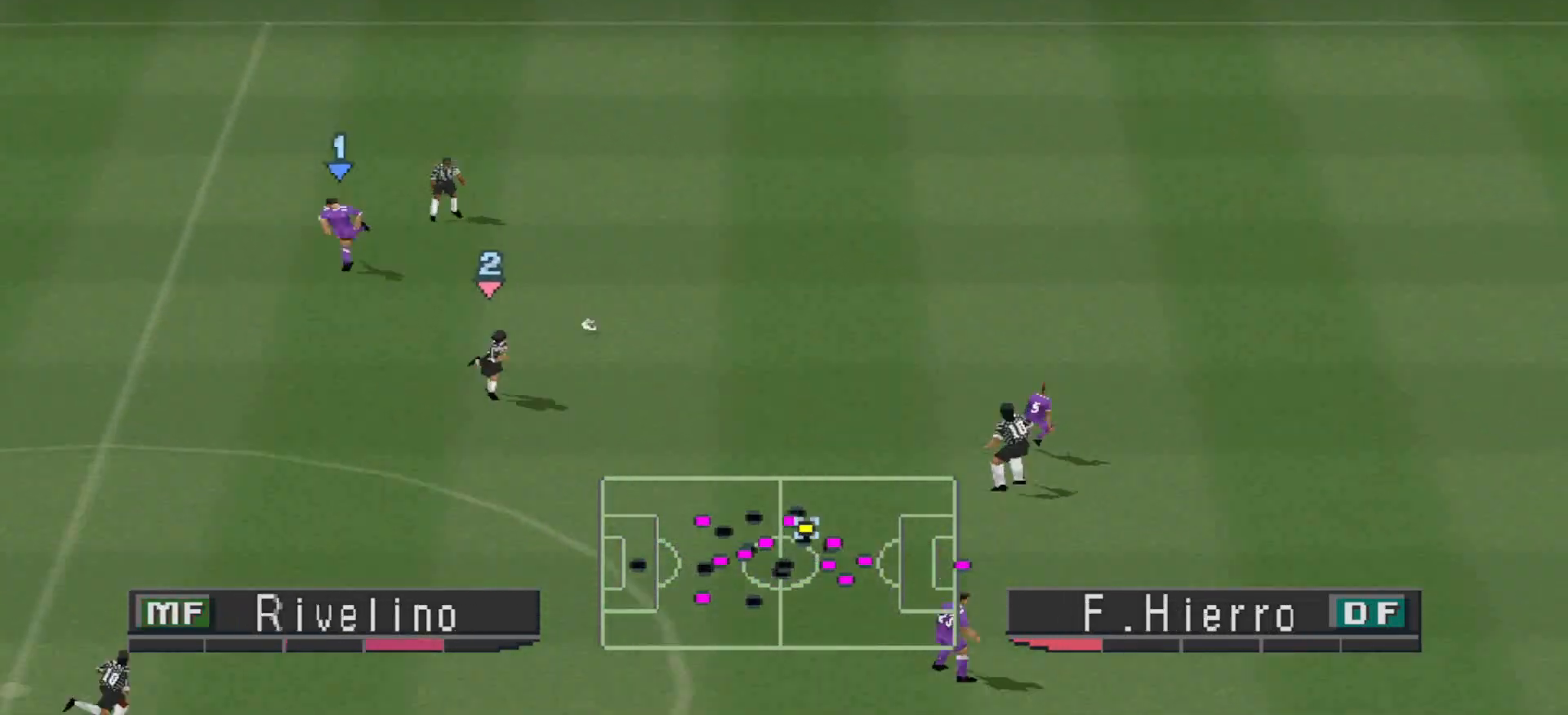
{"buttons": ["CROSS", "R1"], "events": [[33, "L1", "up"]]}
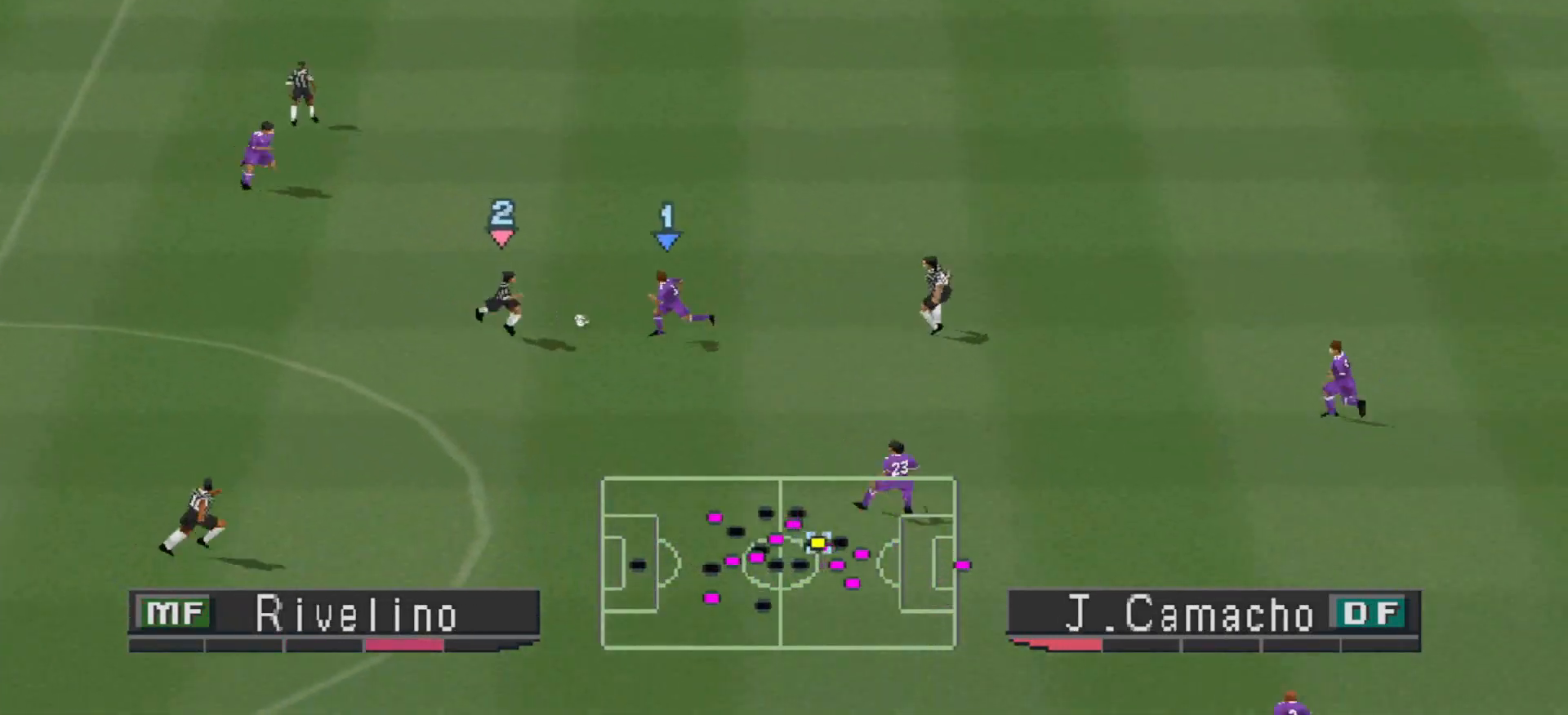
{"buttons": ["DPAD_LEFT"], "events": [[133, "R1", "up"], [233, "CROSS", "up"], [233, "DPAD_LEFT", "down"]]}
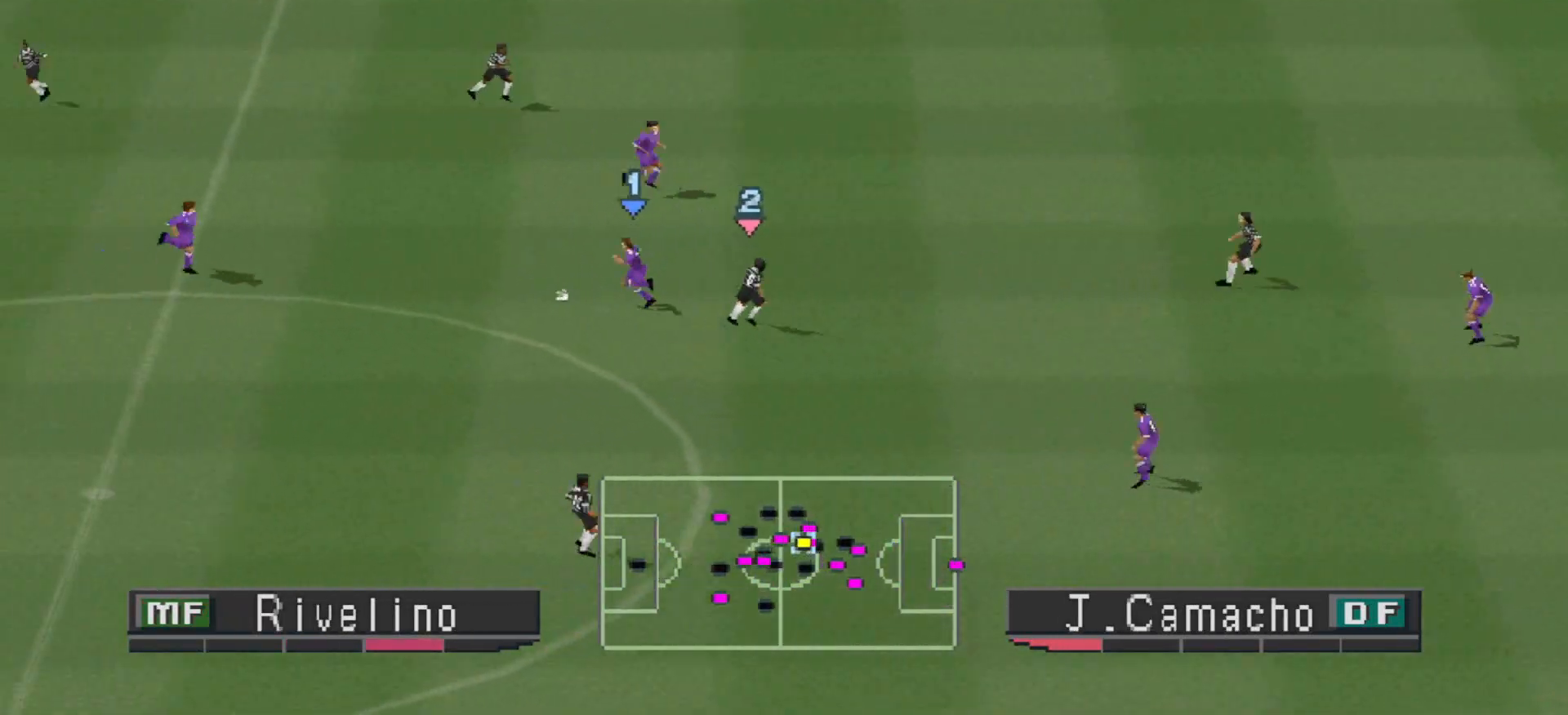
{"buttons": ["DPAD_LEFT"], "events": [[133, "CROSS", "down"], [267, "CROSS", "up"]]}
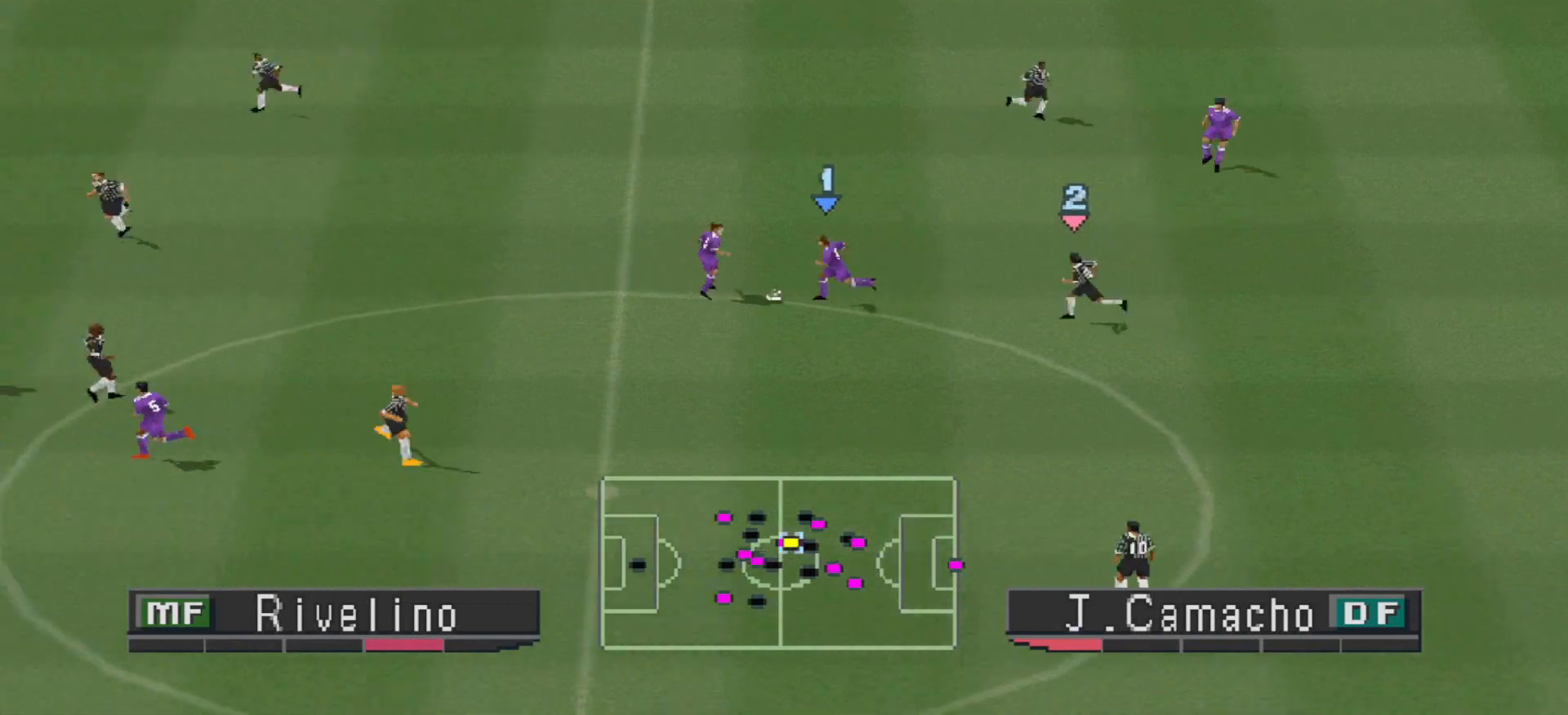
{"buttons": ["DPAD_RIGHT"], "events": [[400, "DPAD_UP", "down"], [433, "DPAD_LEFT", "up"], [467, "DPAD_RIGHT", "down"], [467, "DPAD_UP", "up"]]}